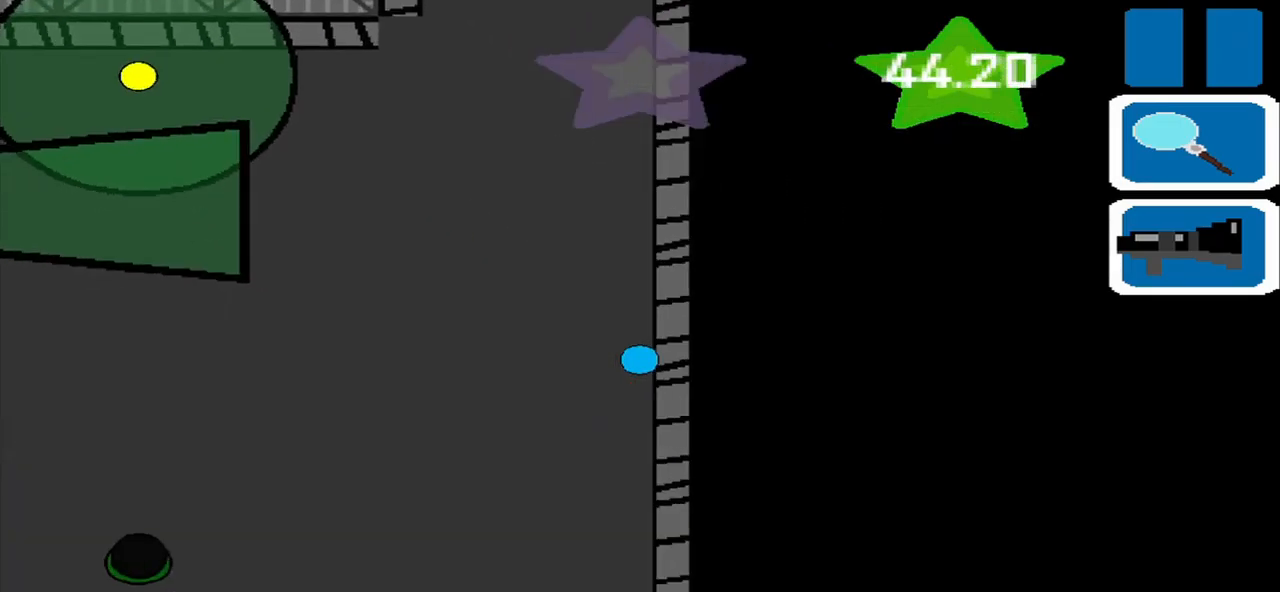
Gameplay with a controller (PlayStation layout); each line is a JSON object with the inputs held at the frame after it. "events" lists button and stick changes between this image and that frame as [ms after this image, input, new state], when the widget could be followed in between. Not read: L2 L3 R2 R3 right_stick.
{"buttons": [], "left_stick": "center", "events": [[375, "left_stick", "center"]]}
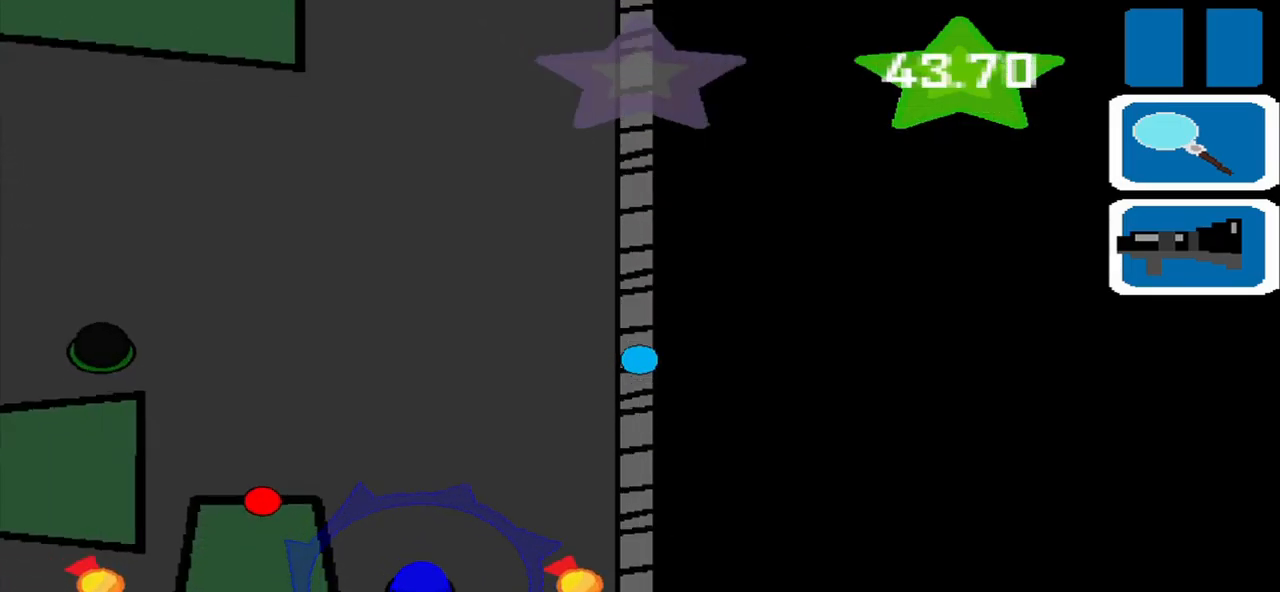
{"buttons": [], "left_stick": "down-left", "events": [[417, "left_stick", "down-left"]]}
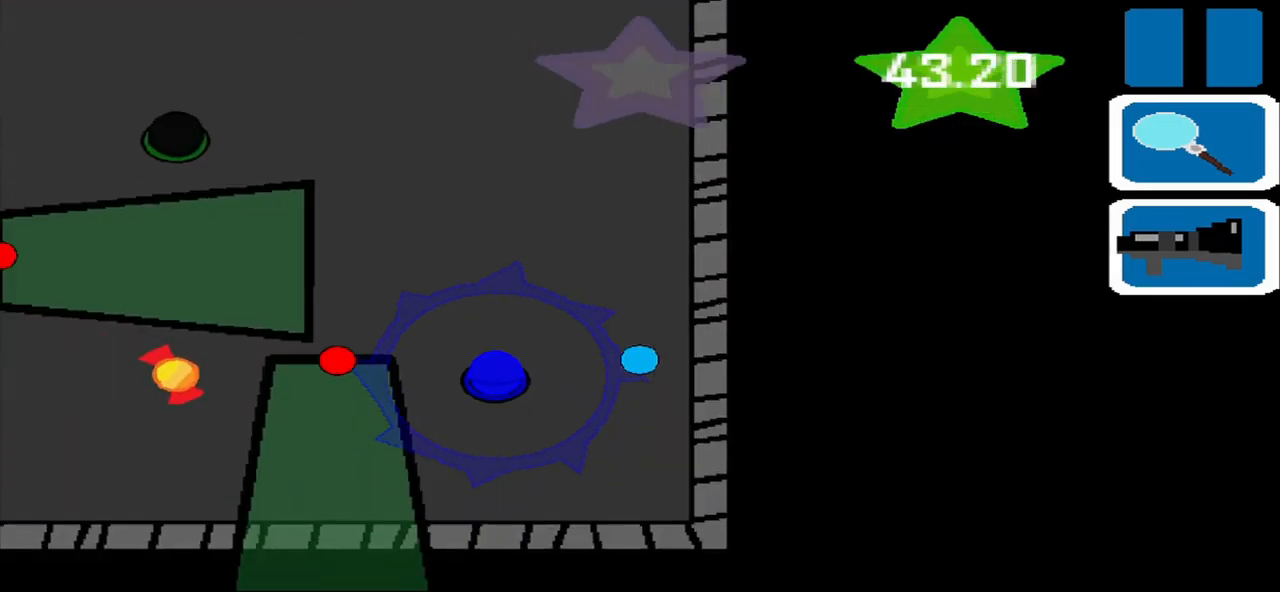
{"buttons": [], "left_stick": "down-right", "events": [[167, "left_stick", "up-left"], [333, "left_stick", "up-right"], [500, "left_stick", "down-right"]]}
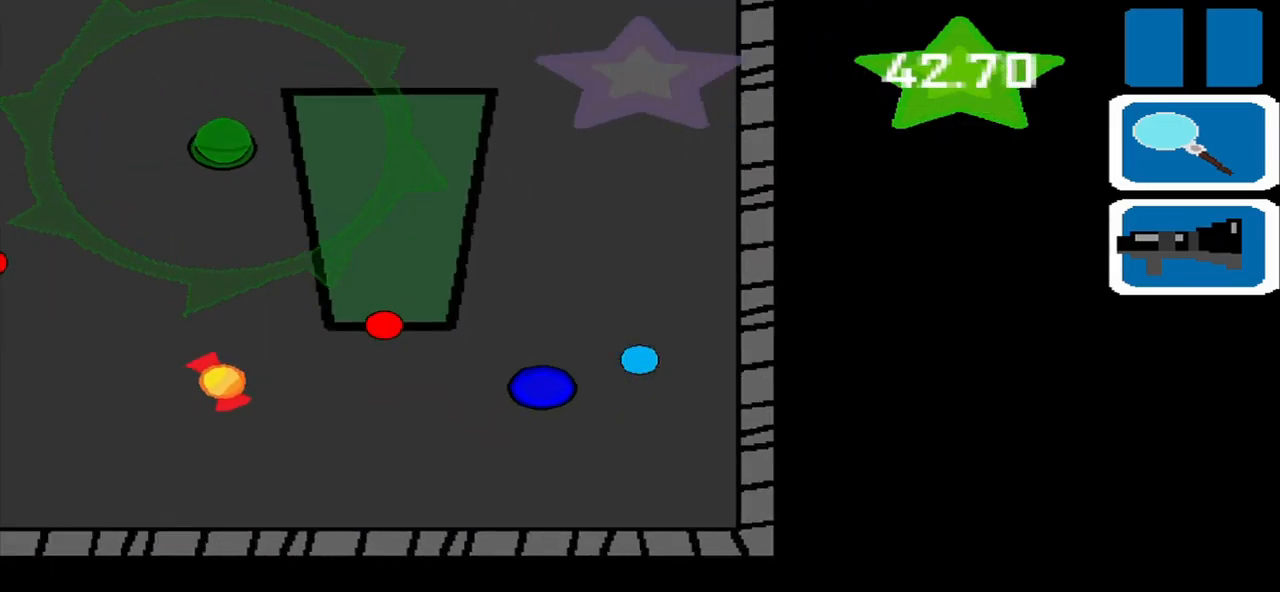
{"buttons": [], "left_stick": "left", "events": [[83, "left_stick", "center"], [208, "left_stick", "down-left"], [333, "left_stick", "left"]]}
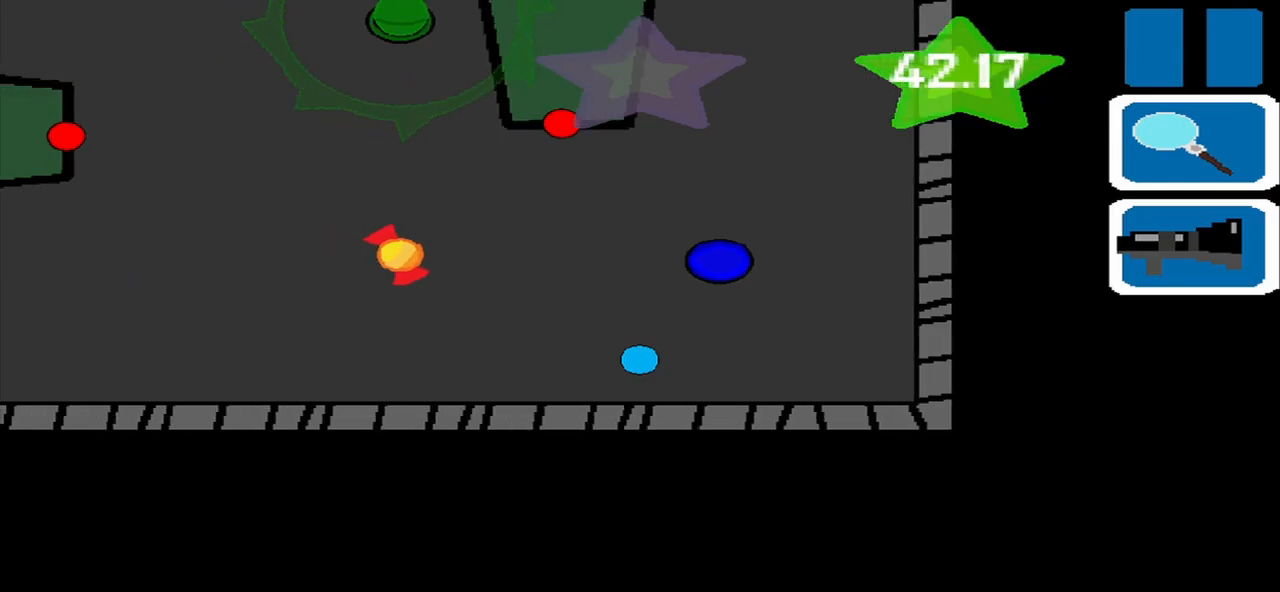
{"buttons": [], "left_stick": "up", "events": [[250, "left_stick", "up-left"], [417, "left_stick", "up"]]}
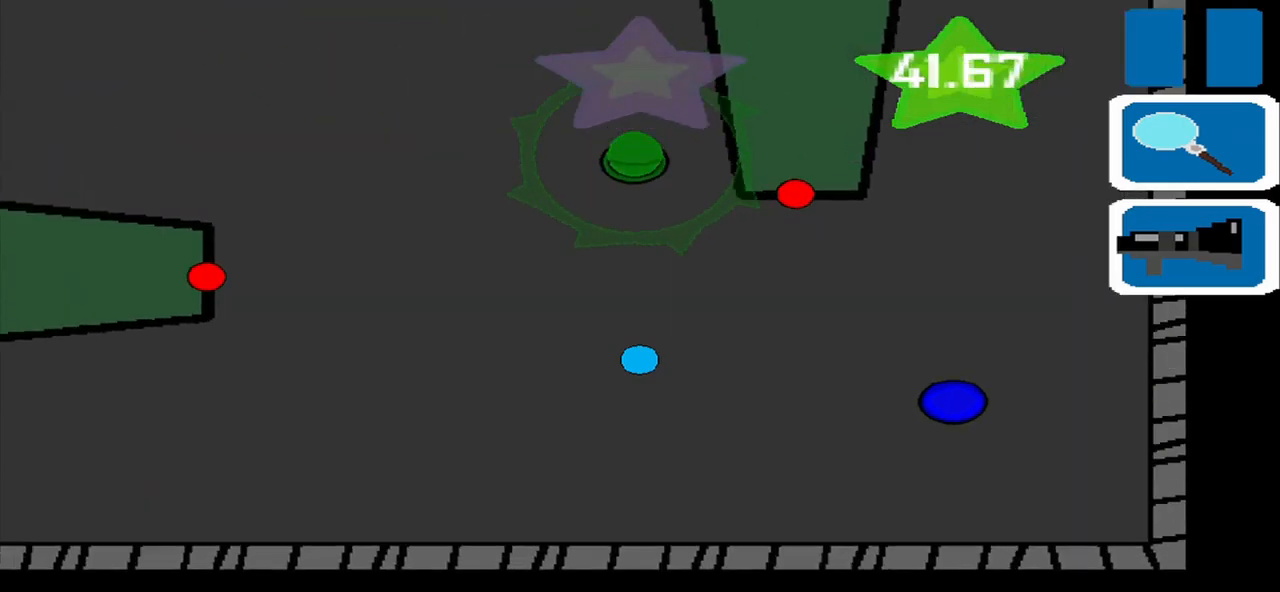
{"buttons": [], "left_stick": "up-left", "events": [[500, "left_stick", "up-left"]]}
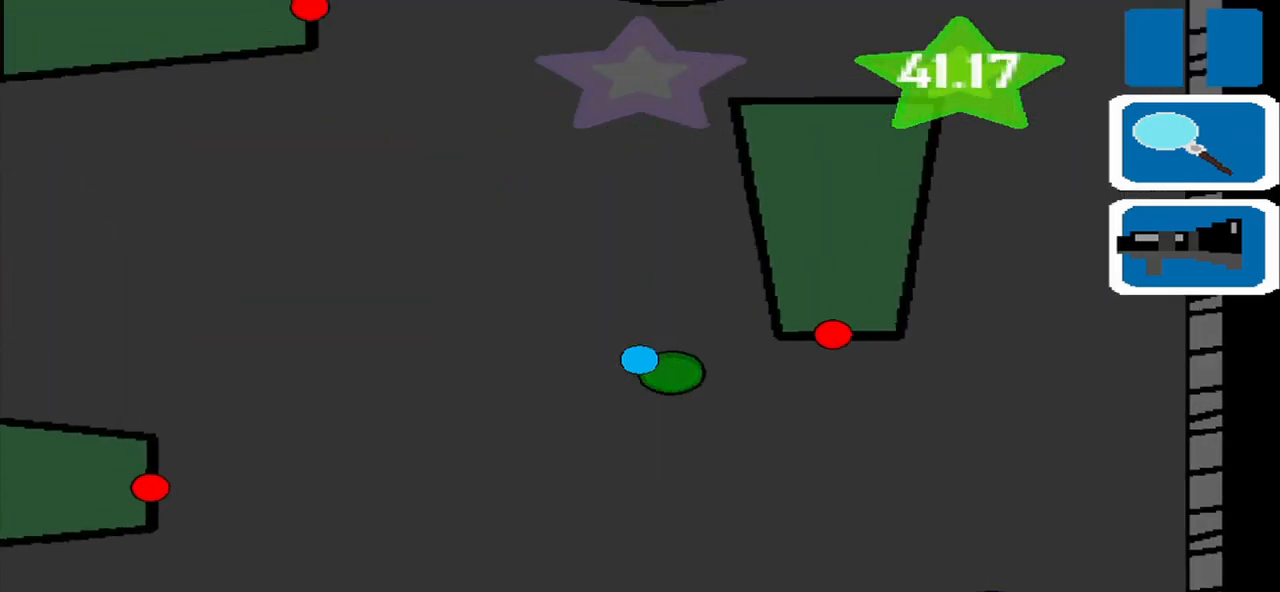
{"buttons": [], "left_stick": "left", "events": [[84, "left_stick", "left"]]}
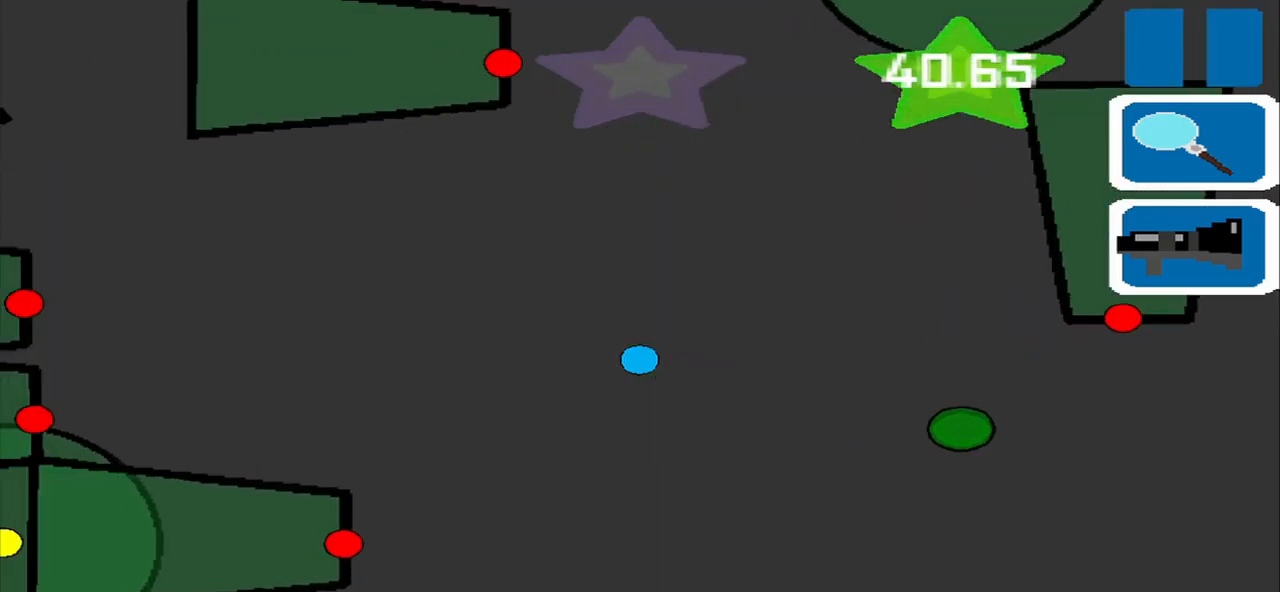
{"buttons": [], "left_stick": "left", "events": [[334, "left_stick", "up-left"], [459, "left_stick", "left"]]}
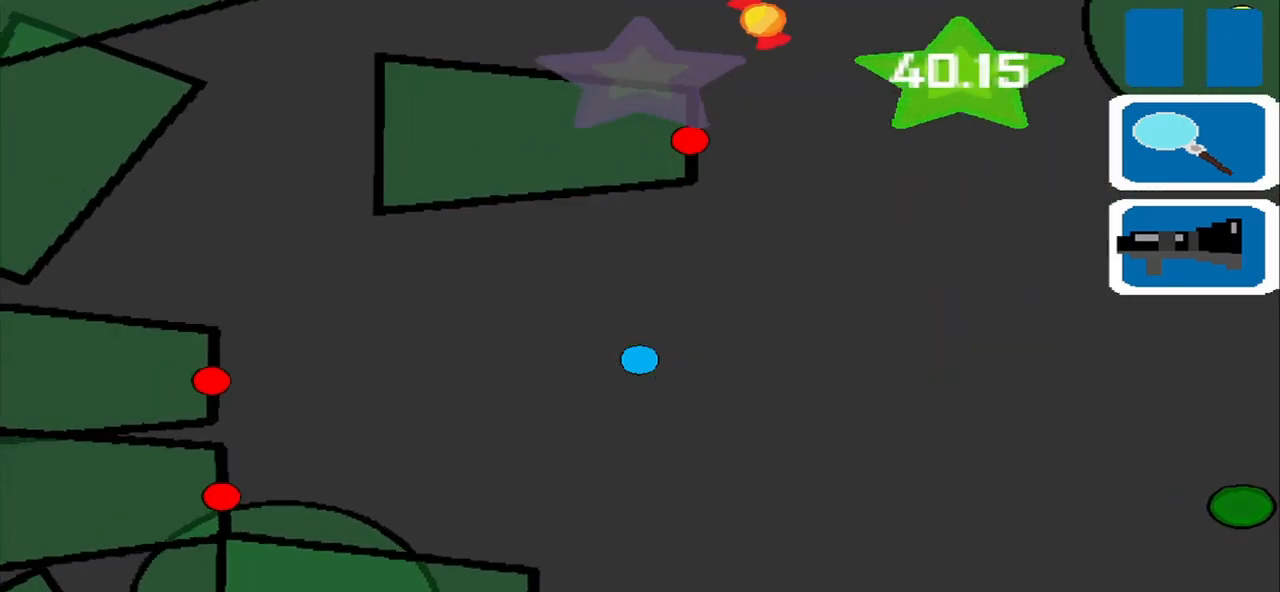
{"buttons": [], "left_stick": "right", "events": [[167, "left_stick", "right"]]}
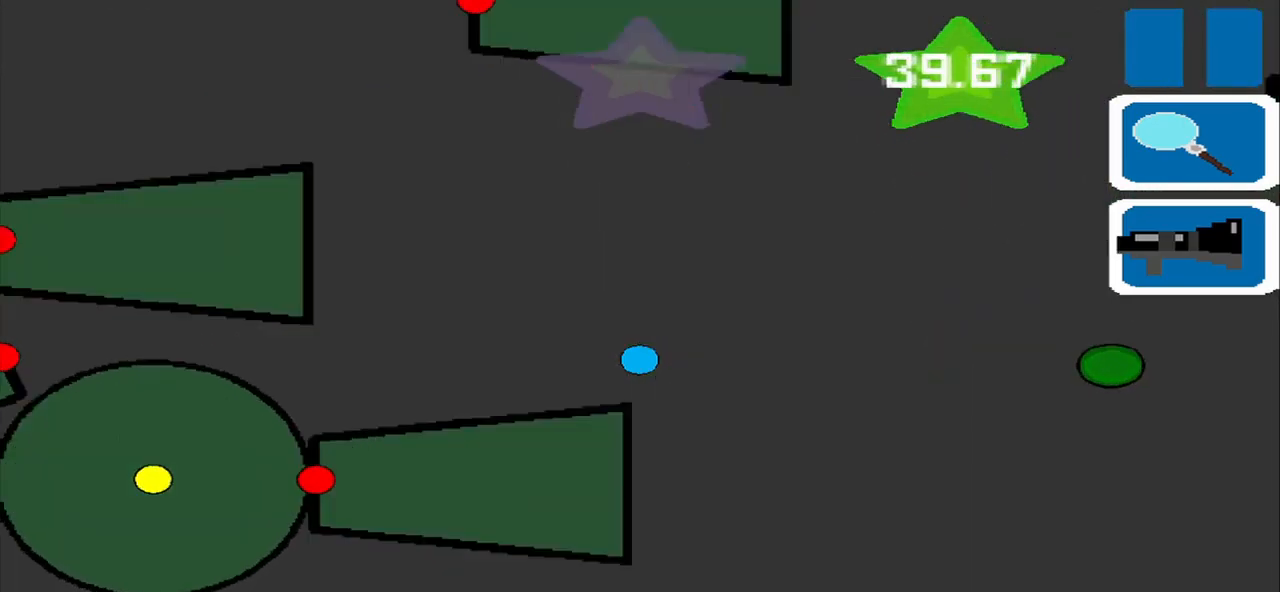
{"buttons": [], "left_stick": "center", "events": [[84, "left_stick", "down-right"], [500, "left_stick", "center"]]}
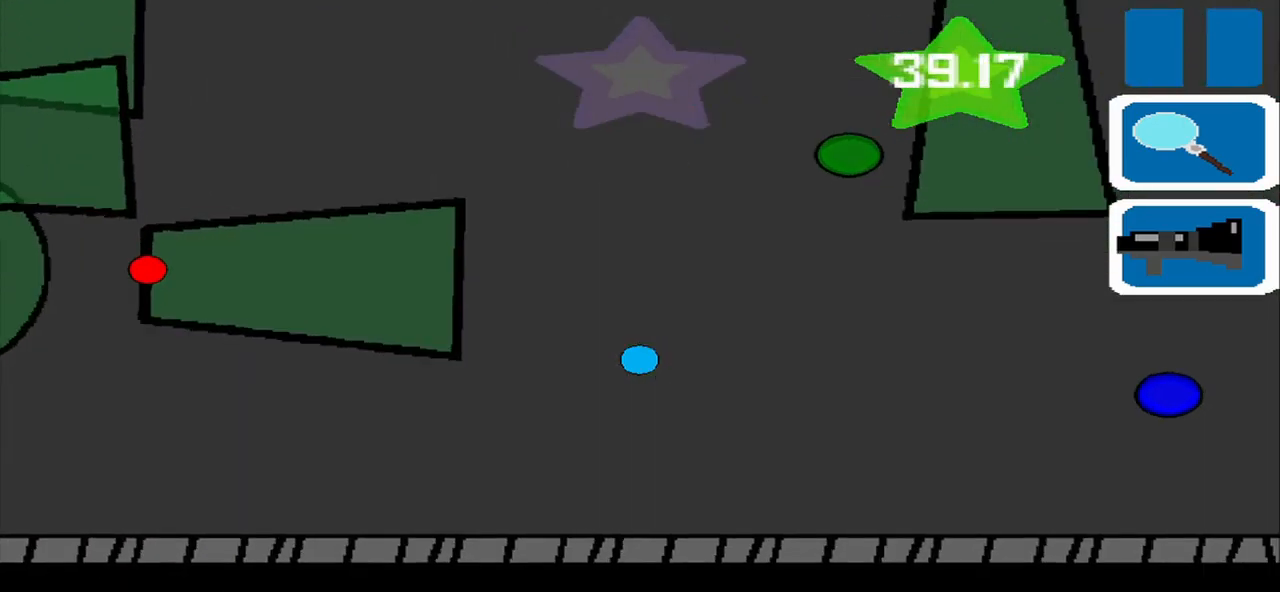
{"buttons": [], "left_stick": "left", "events": [[125, "left_stick", "down-left"], [292, "left_stick", "left"]]}
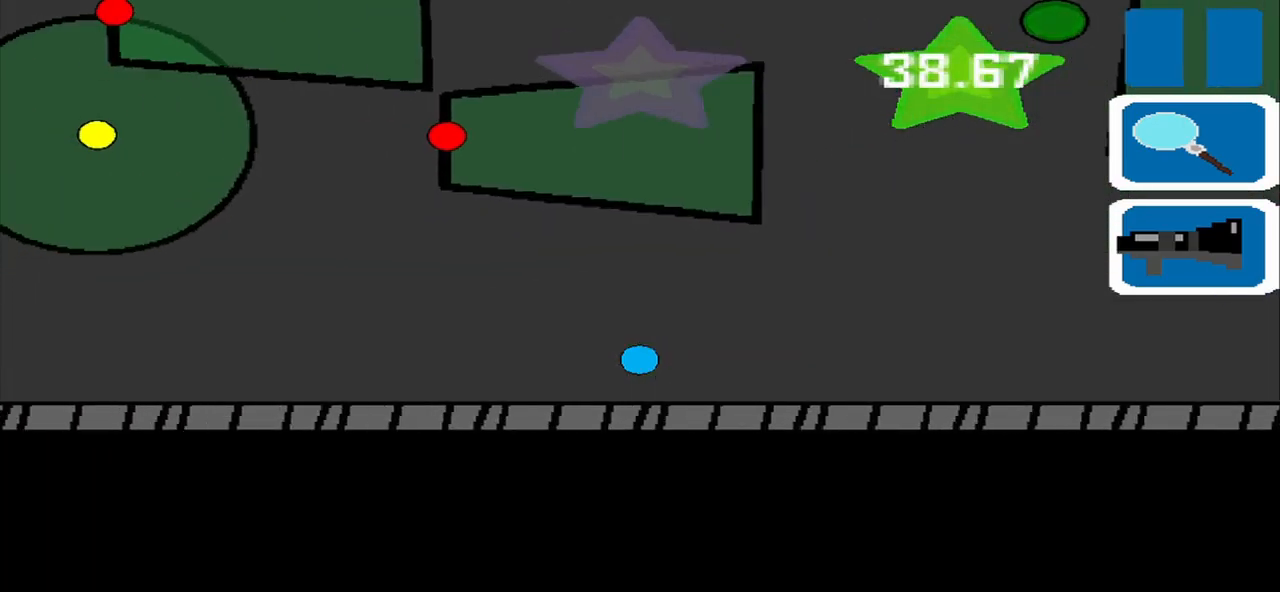
{"buttons": [], "left_stick": "left", "events": []}
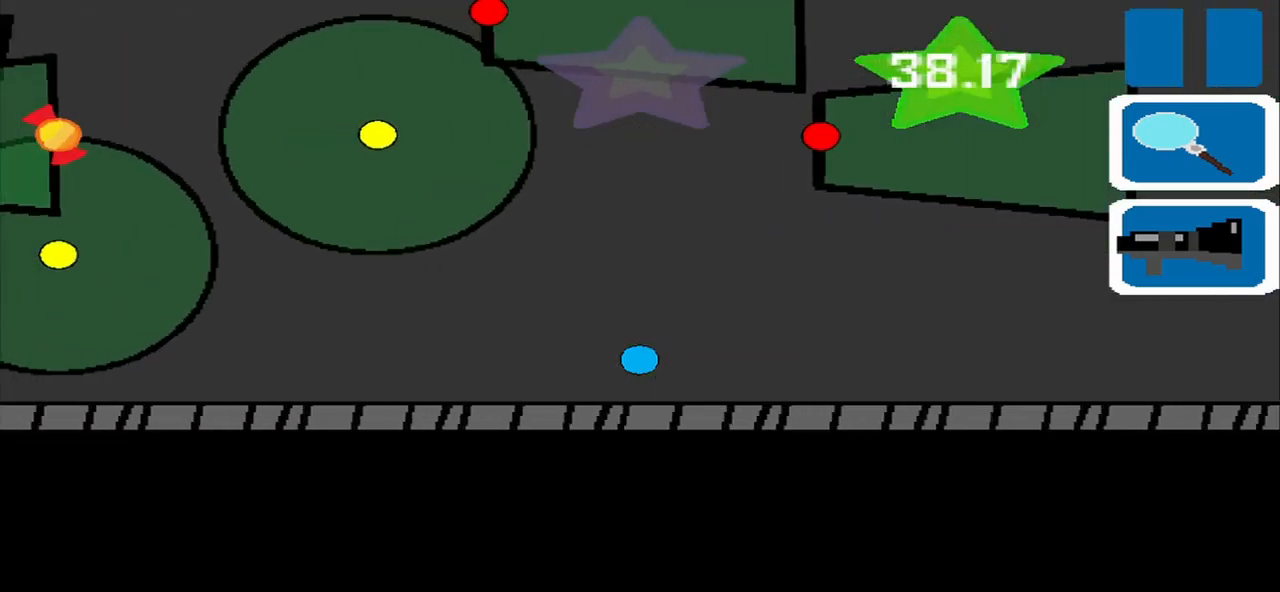
{"buttons": [], "left_stick": "left", "events": []}
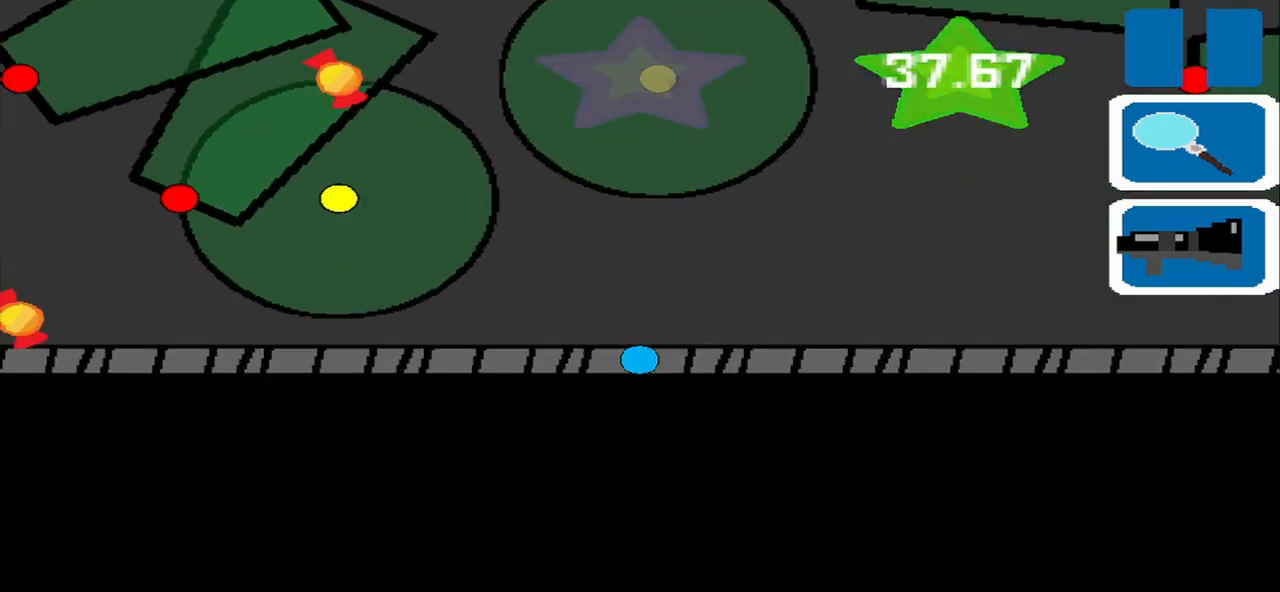
{"buttons": [], "left_stick": "left", "events": []}
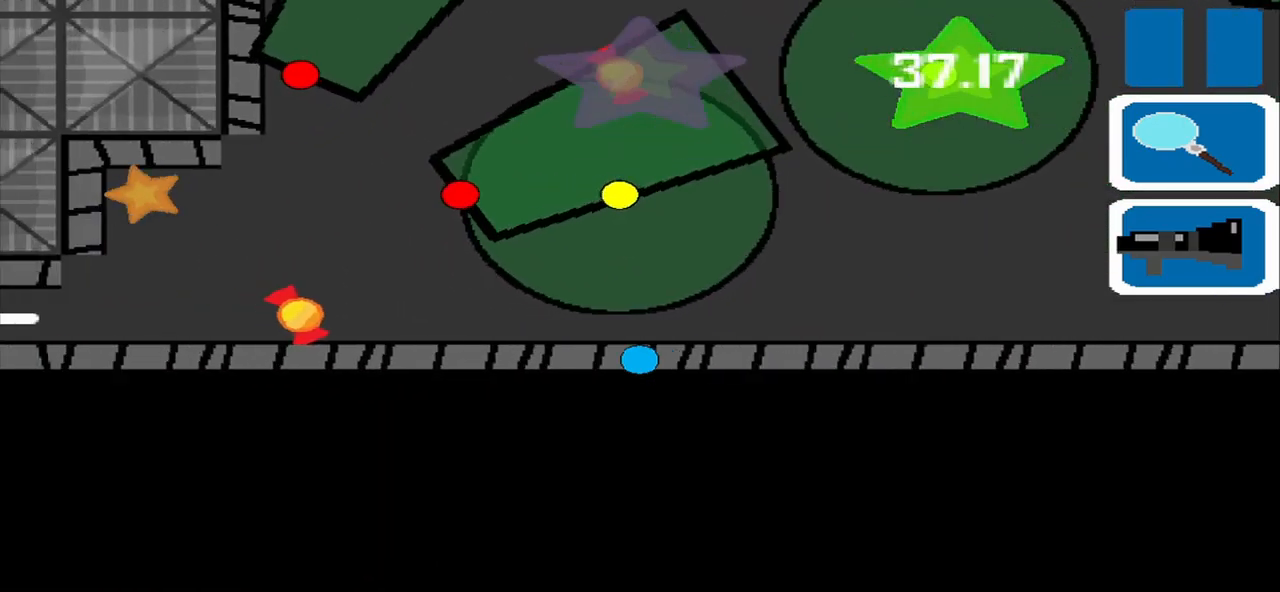
{"buttons": [], "left_stick": "left", "events": []}
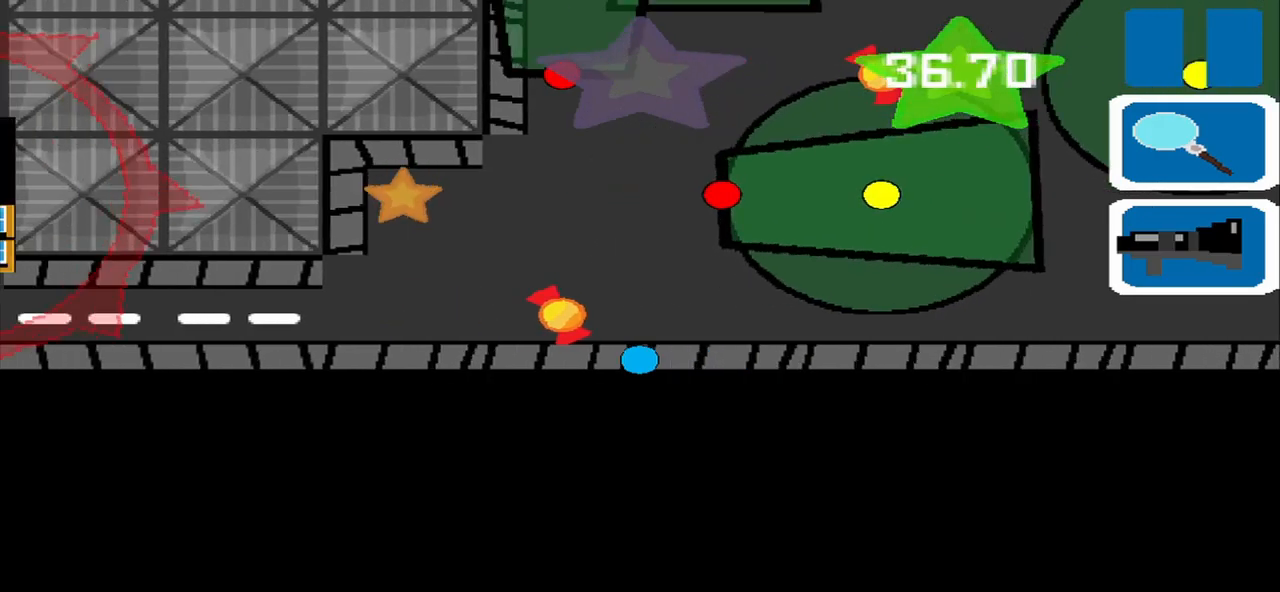
{"buttons": [], "left_stick": "down-left", "events": [[125, "left_stick", "up-left"], [417, "left_stick", "down-left"]]}
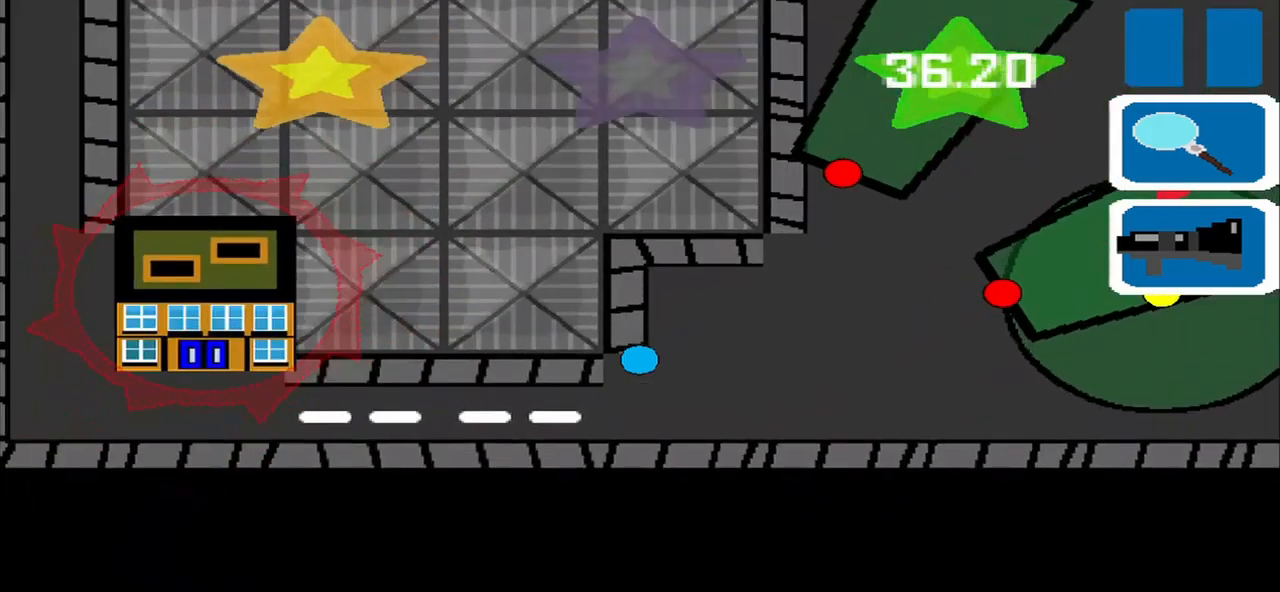
{"buttons": [], "left_stick": "left", "events": [[334, "left_stick", "left"]]}